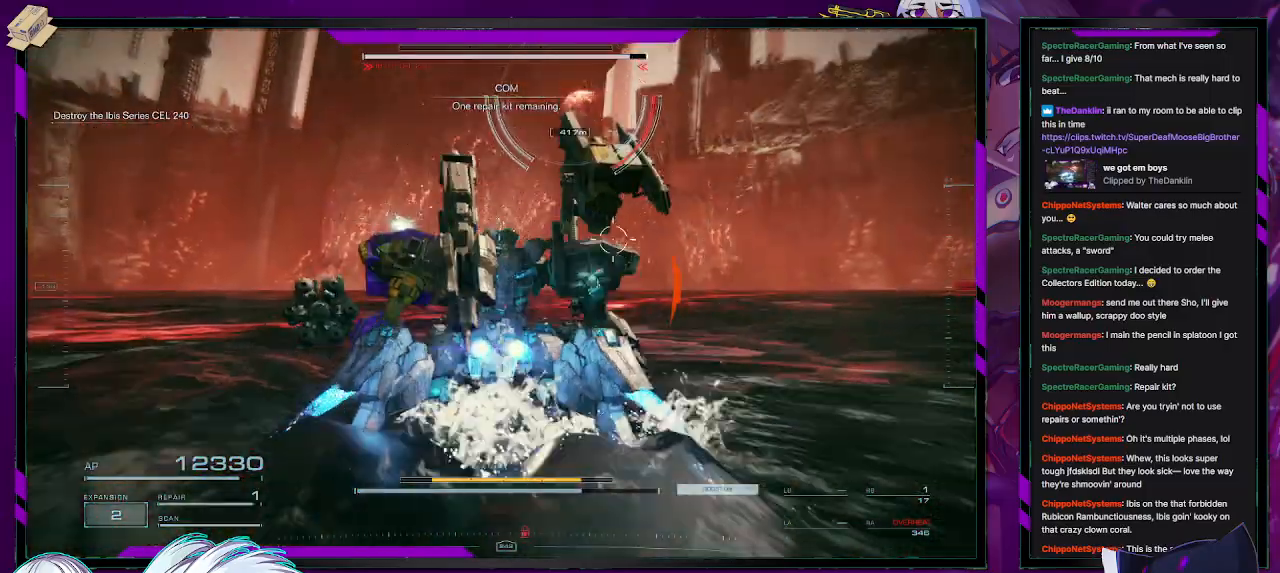
Gameplay with a controller (Xbox layout); each line is a JSON object with the inputs held at the frame after it. "events" lists button and stick changes between this image and that frame as [ms after this image, input, new state], when the widget could be followed in between.
{"buttons": ["R2"], "left_stick": "up", "right_stick": "up", "events": [[100, "X", "down"], [267, "X", "up"], [450, "right_stick", "up"]]}
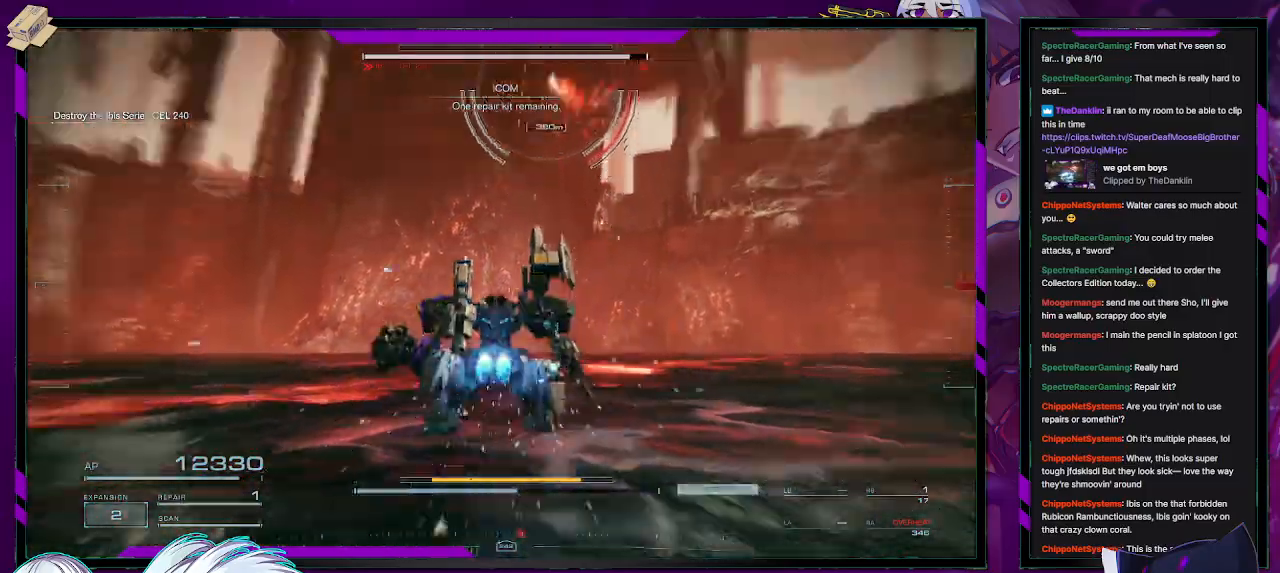
{"buttons": ["R2"], "left_stick": "left", "right_stick": "center", "events": [[17, "left_stick", "up-left"], [117, "left_stick", "left"], [183, "right_stick", "center"]]}
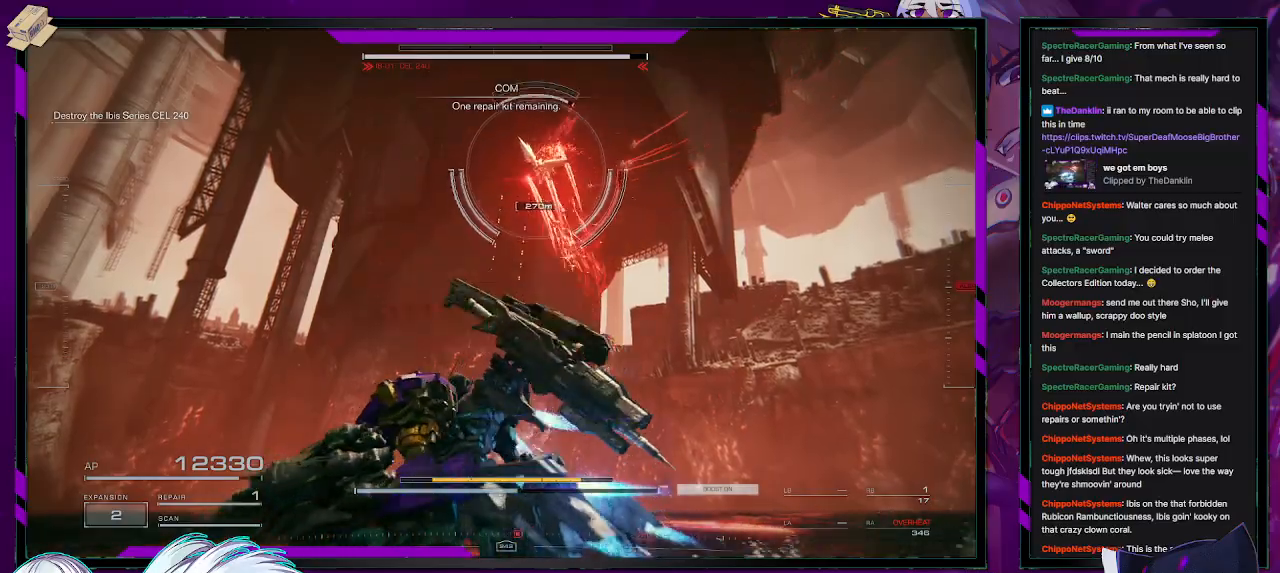
{"buttons": ["R2"], "left_stick": "left", "right_stick": "center", "events": [[183, "X", "down"], [333, "X", "up"]]}
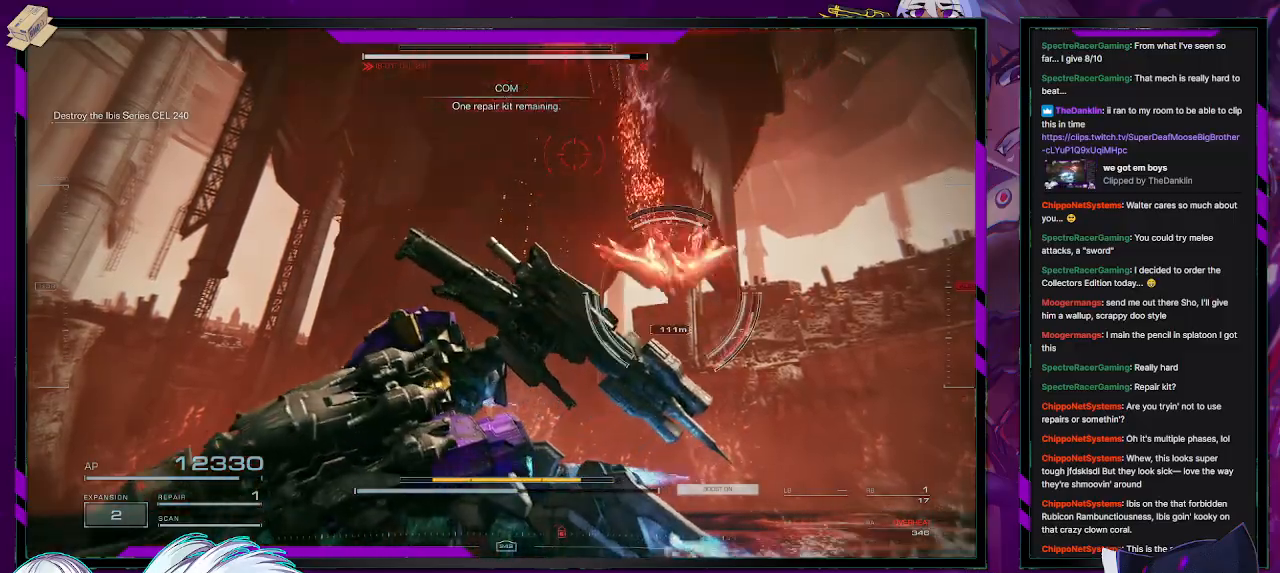
{"buttons": ["R2"], "left_stick": "left", "right_stick": "down-right", "events": [[117, "right_stick", "right"], [217, "right_stick", "down-right"]]}
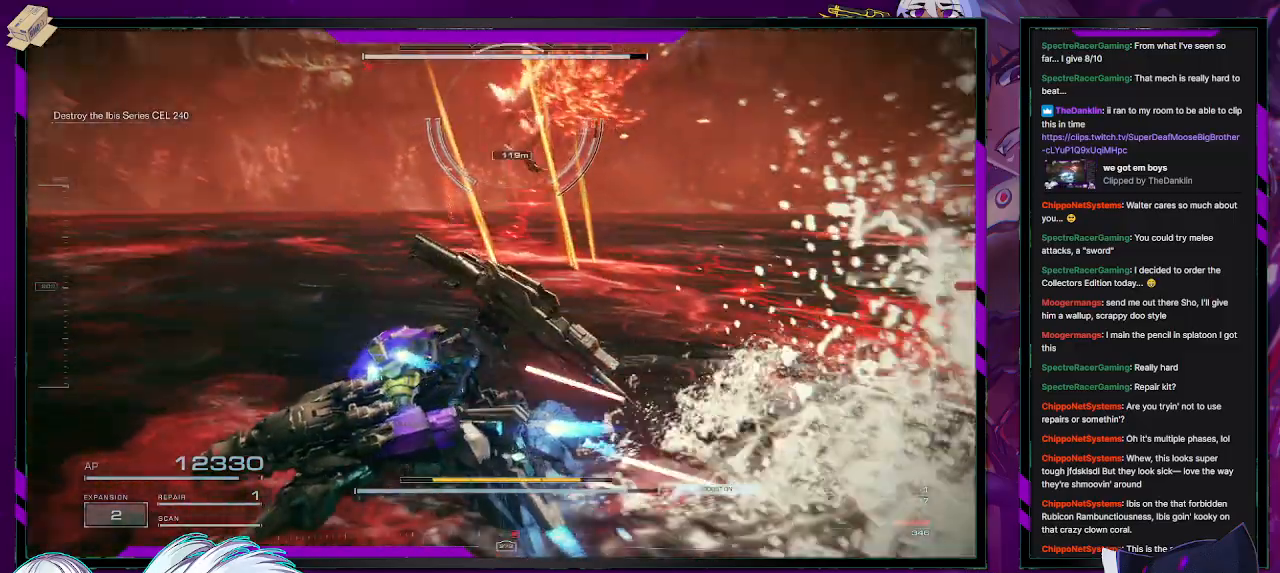
{"buttons": ["R2"], "left_stick": "left", "right_stick": "center", "events": [[17, "left_stick", "up-left"], [17, "right_stick", "center"], [217, "right_stick", "up-right"], [417, "right_stick", "center"], [433, "left_stick", "left"]]}
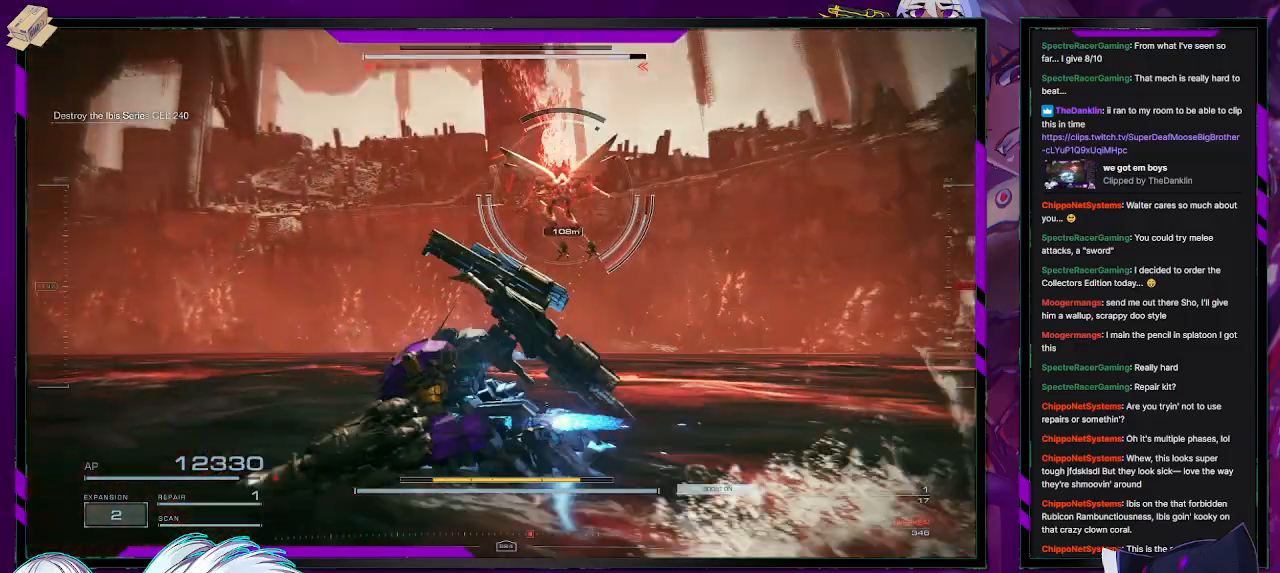
{"buttons": ["R2"], "left_stick": "left", "right_stick": "center", "events": []}
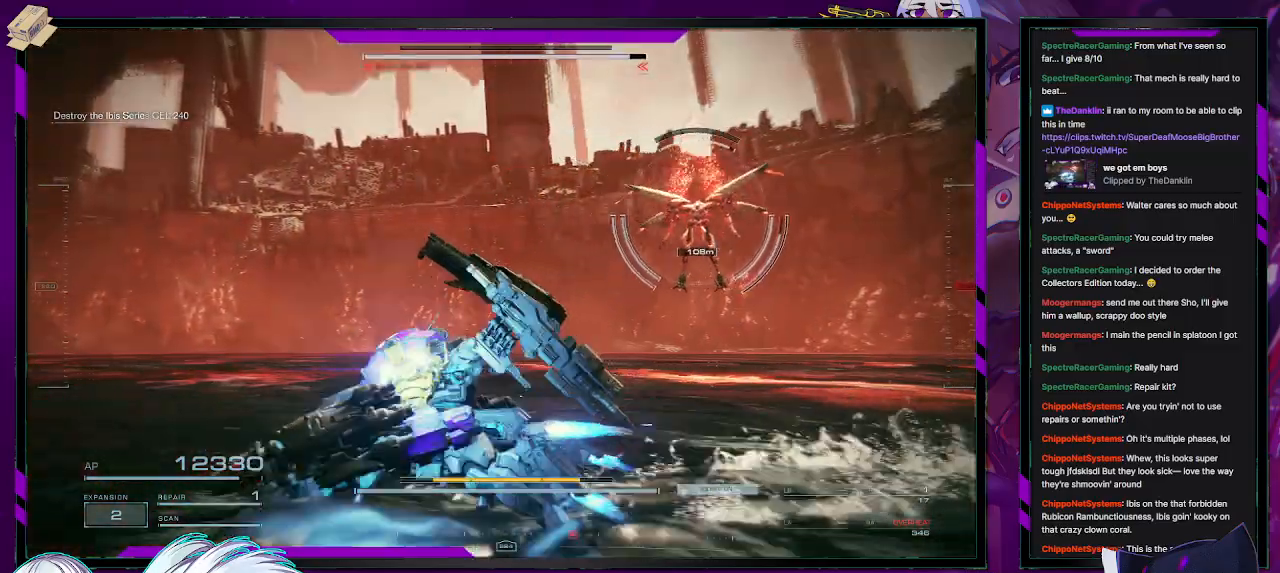
{"buttons": ["R2"], "left_stick": "up-left", "right_stick": "up-right", "events": [[33, "right_stick", "right"], [100, "left_stick", "up-left"], [300, "right_stick", "center"], [400, "right_stick", "up-right"]]}
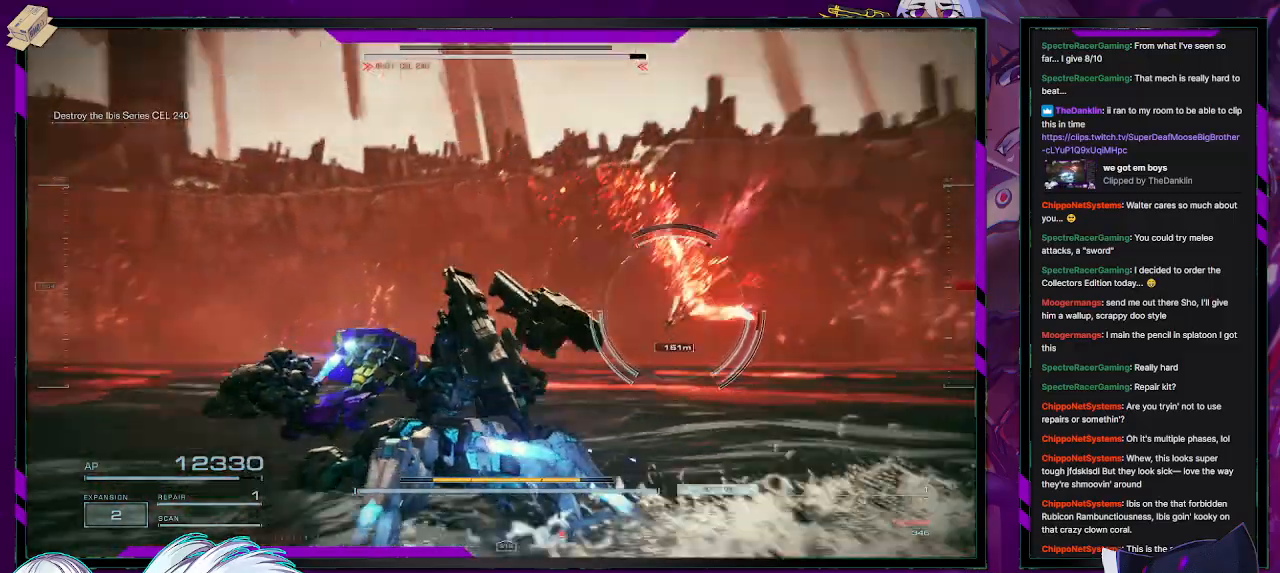
{"buttons": ["R2"], "left_stick": "left", "right_stick": "center", "events": [[67, "right_stick", "center"], [117, "right_stick", "right"], [367, "left_stick", "left"], [367, "right_stick", "center"]]}
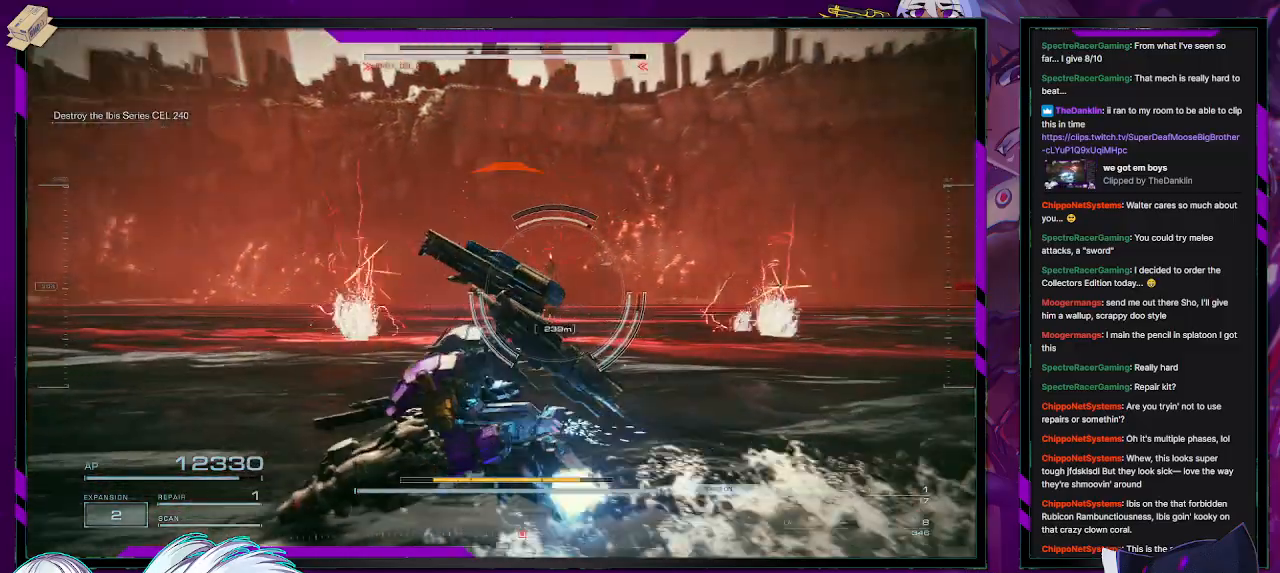
{"buttons": ["R2"], "left_stick": "left", "right_stick": "center", "events": [[250, "X", "down"], [467, "X", "up"]]}
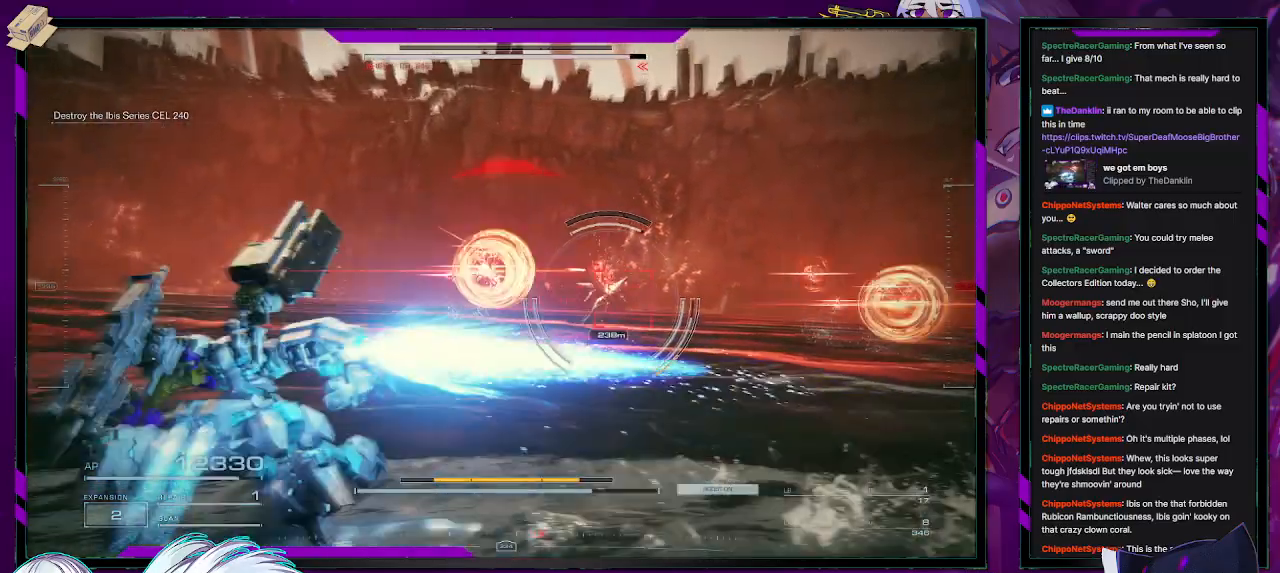
{"buttons": ["A", "R2"], "left_stick": "left", "right_stick": "center", "events": [[200, "A", "down"]]}
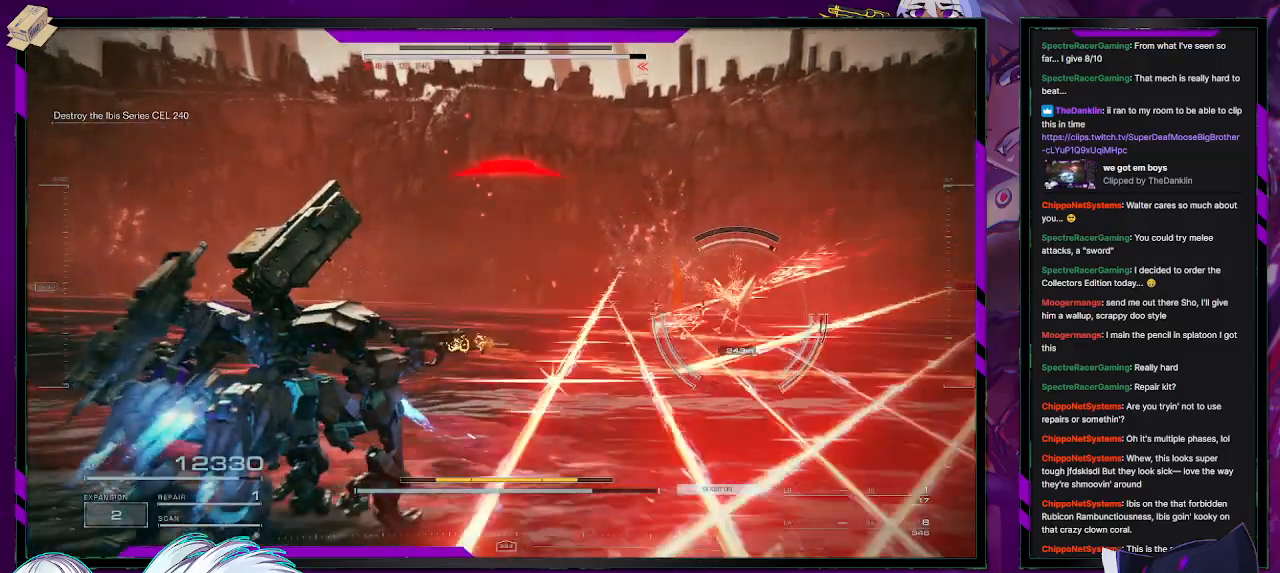
{"buttons": ["A", "R2"], "left_stick": "right", "right_stick": "center", "events": [[117, "left_stick", "up-left"], [250, "left_stick", "up-right"], [367, "left_stick", "right"]]}
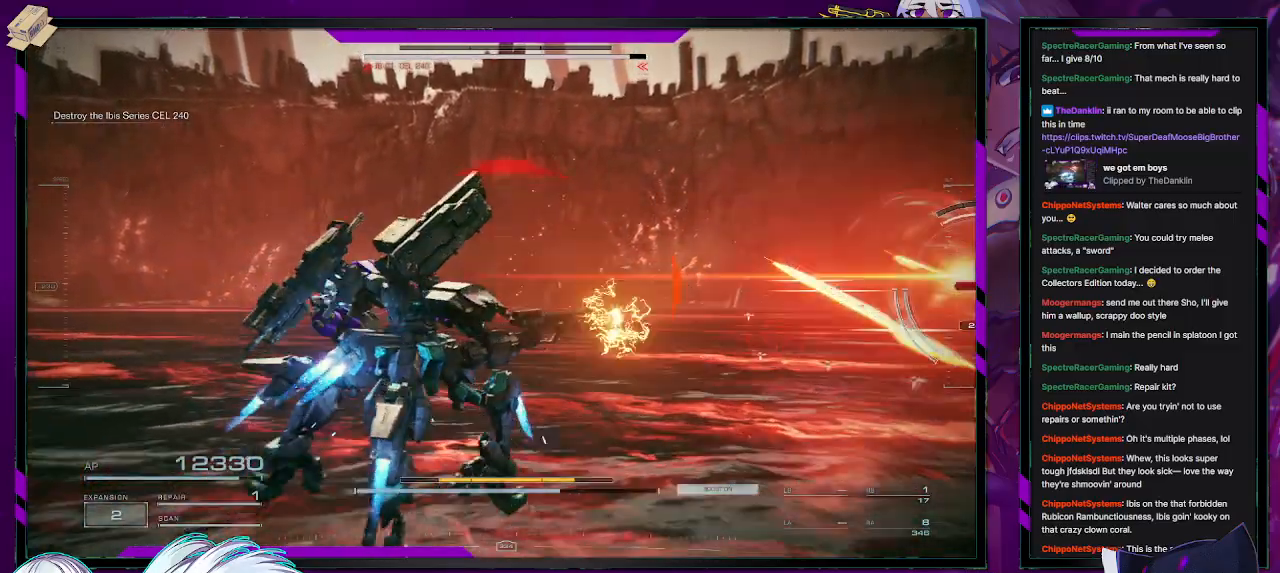
{"buttons": ["A", "R2"], "left_stick": "down-right", "right_stick": "center", "events": [[33, "left_stick", "down-right"]]}
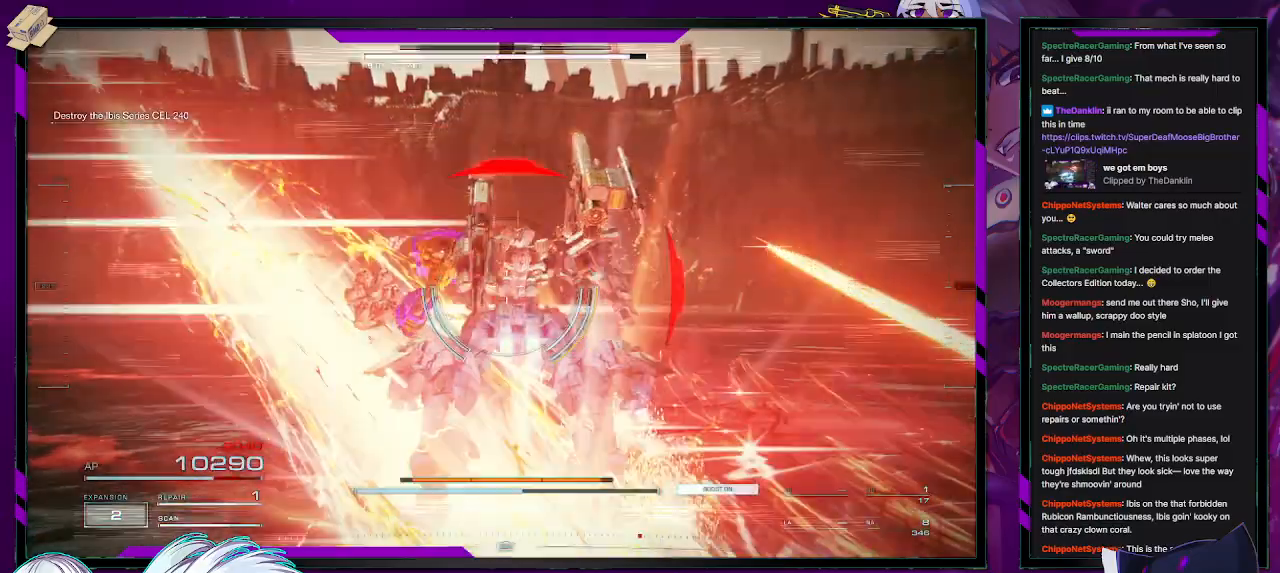
{"buttons": ["R2"], "left_stick": "up-right", "right_stick": "down-right", "events": [[33, "A", "up"], [150, "right_stick", "right"], [317, "right_stick", "down-right"], [450, "left_stick", "up-right"]]}
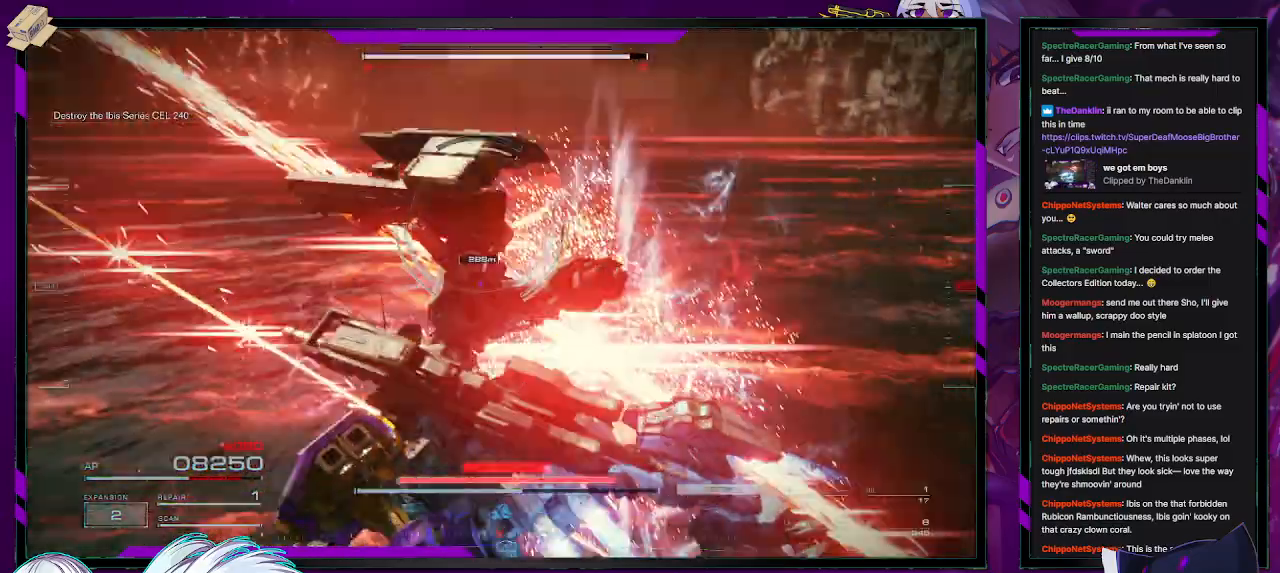
{"buttons": ["R2"], "left_stick": "up-right", "right_stick": "up-right", "events": [[117, "right_stick", "center"], [450, "right_stick", "up-right"]]}
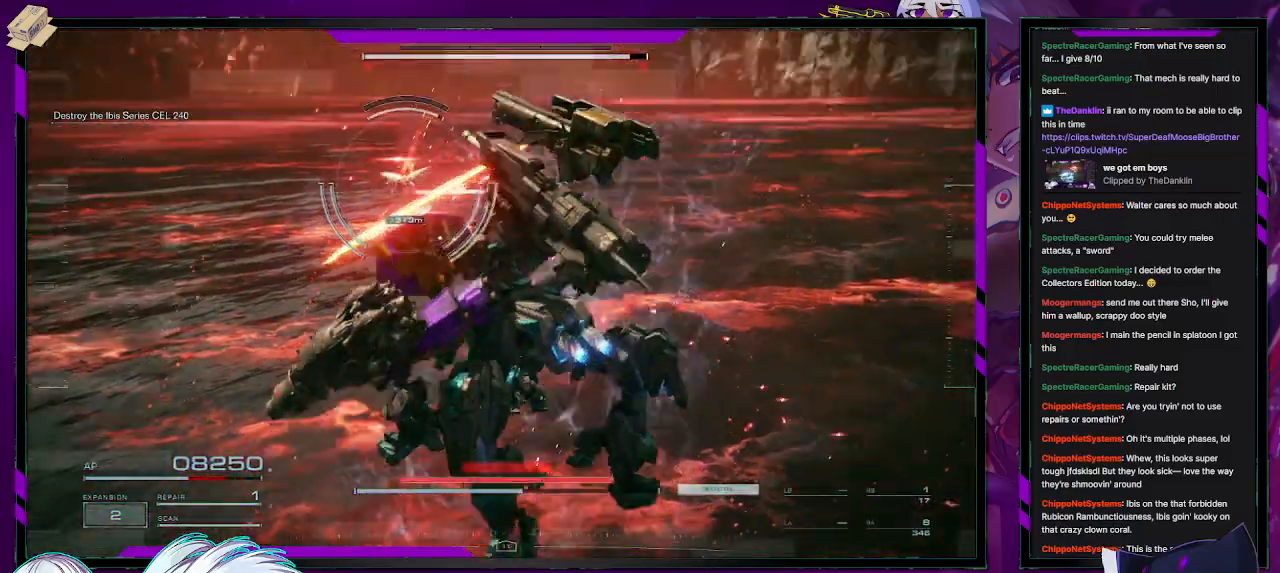
{"buttons": ["R2"], "left_stick": "up-right", "right_stick": "center", "events": [[117, "right_stick", "center"], [250, "right_stick", "down-left"], [450, "right_stick", "center"]]}
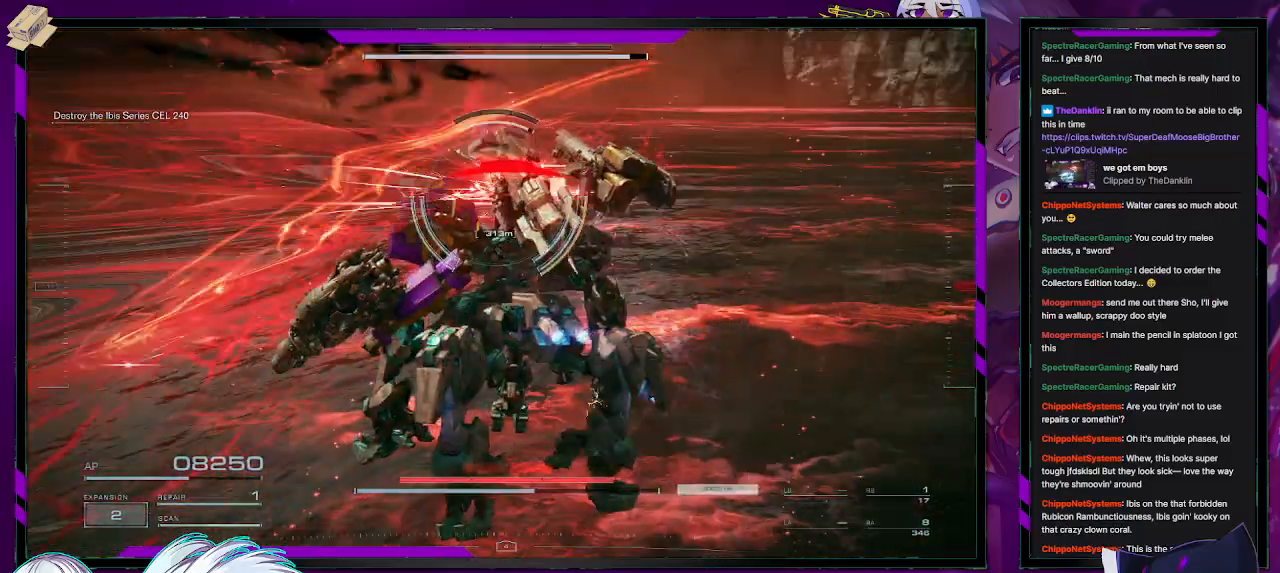
{"buttons": ["R2"], "left_stick": "up-right", "right_stick": "down-right", "events": [[50, "L3", "down"], [167, "L3", "up"], [450, "right_stick", "down-right"]]}
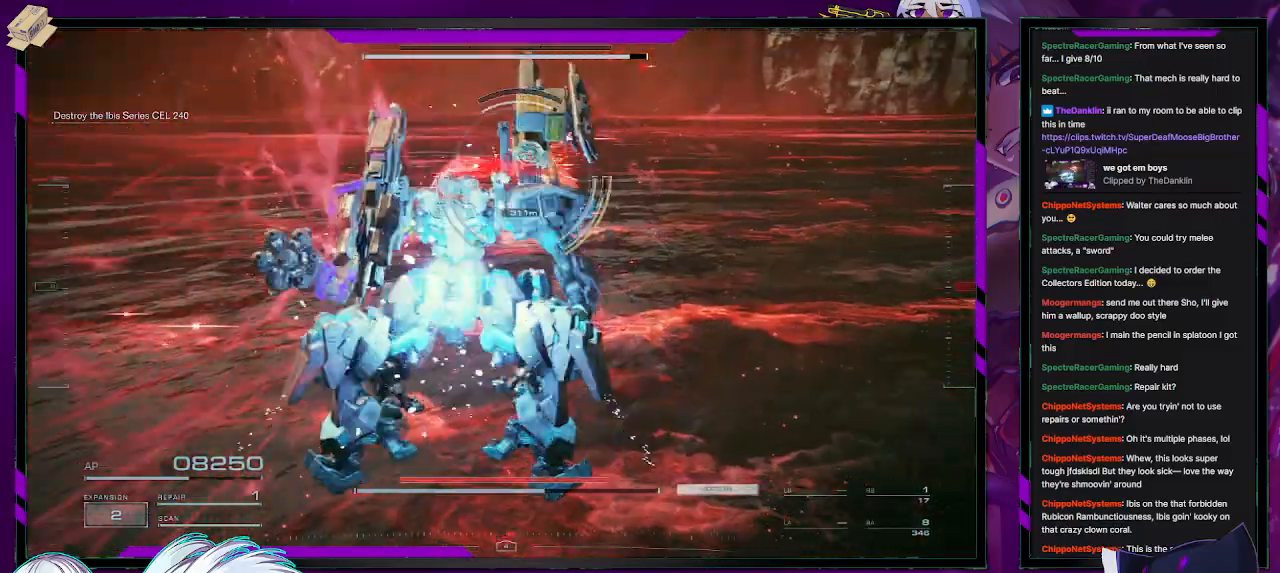
{"buttons": ["R2"], "left_stick": "right", "right_stick": "center", "events": [[100, "left_stick", "right"], [117, "right_stick", "center"], [150, "X", "down"], [233, "X", "up"], [283, "X", "down"], [383, "X", "up"], [400, "X", "down"], [467, "X", "up"]]}
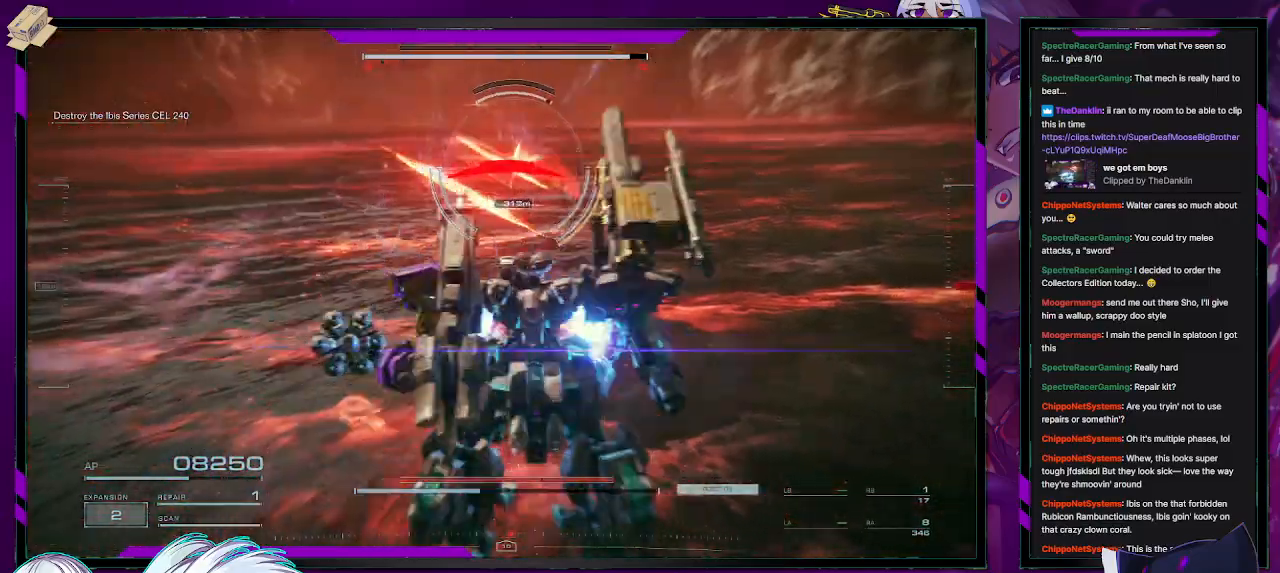
{"buttons": ["R2"], "left_stick": "up-right", "right_stick": "center", "events": [[33, "X", "down"], [83, "X", "up"], [133, "X", "down"], [217, "X", "up"], [217, "left_stick", "up-right"]]}
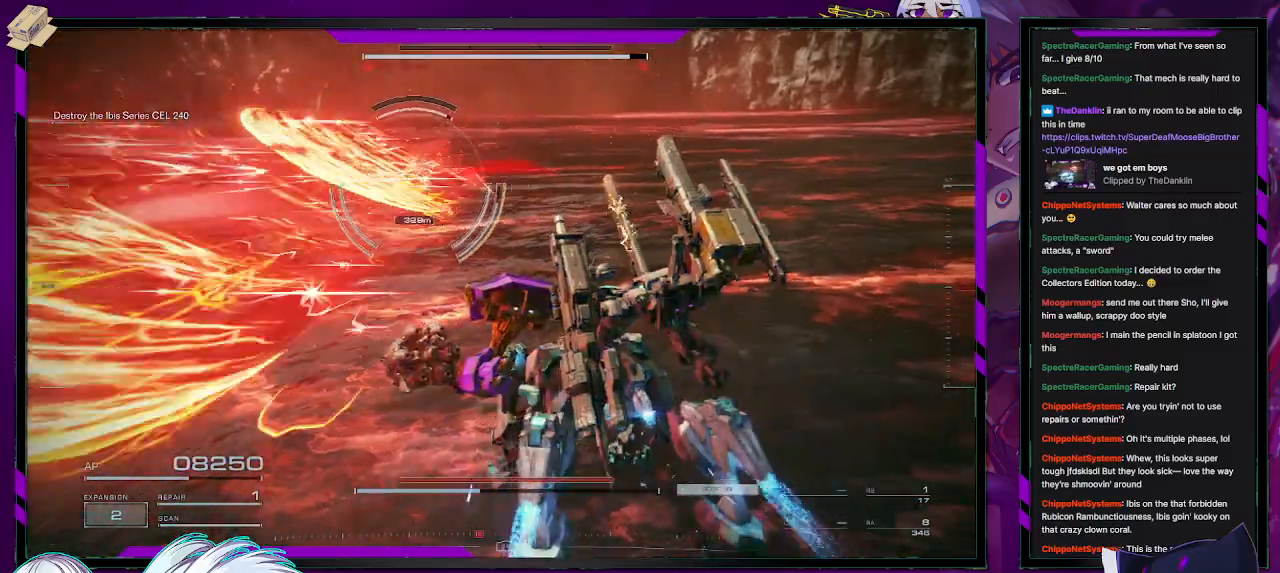
{"buttons": ["R2"], "left_stick": "up", "right_stick": "center", "events": [[150, "right_stick", "left"], [233, "left_stick", "up"], [467, "right_stick", "center"]]}
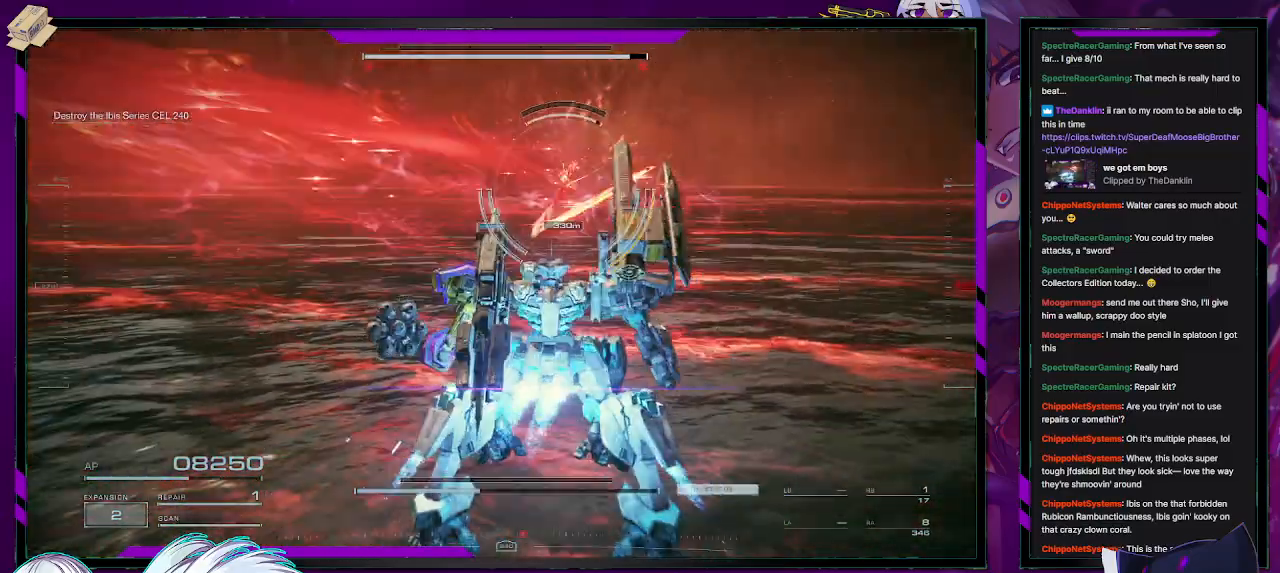
{"buttons": ["R2"], "left_stick": "up", "right_stick": "center", "events": [[200, "L3", "down"], [317, "L3", "up"]]}
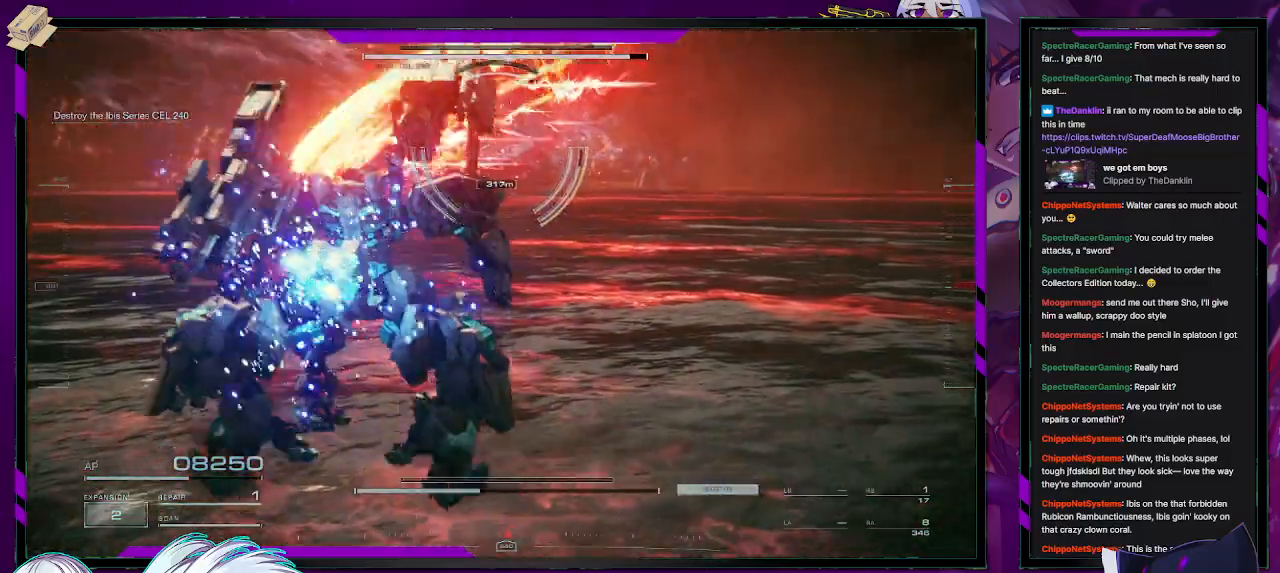
{"buttons": ["R2"], "left_stick": "up", "right_stick": "center", "events": [[117, "right_stick", "up-left"], [317, "right_stick", "center"]]}
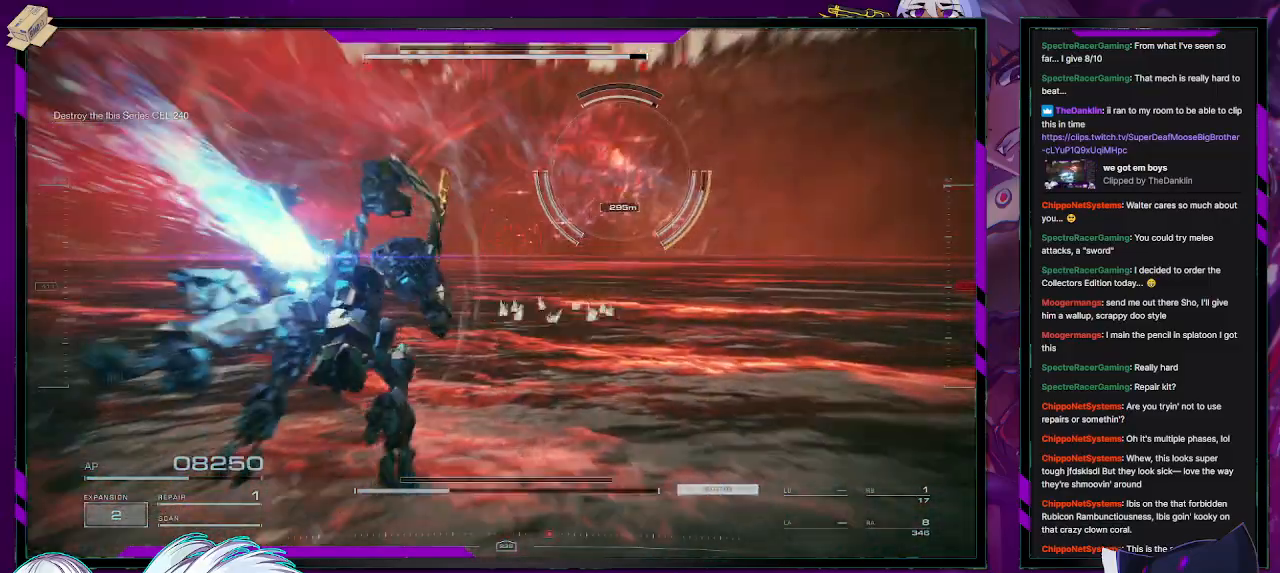
{"buttons": ["R2"], "left_stick": "up", "right_stick": "center", "events": [[133, "right_stick", "right"], [200, "right_stick", "up-right"], [417, "right_stick", "center"]]}
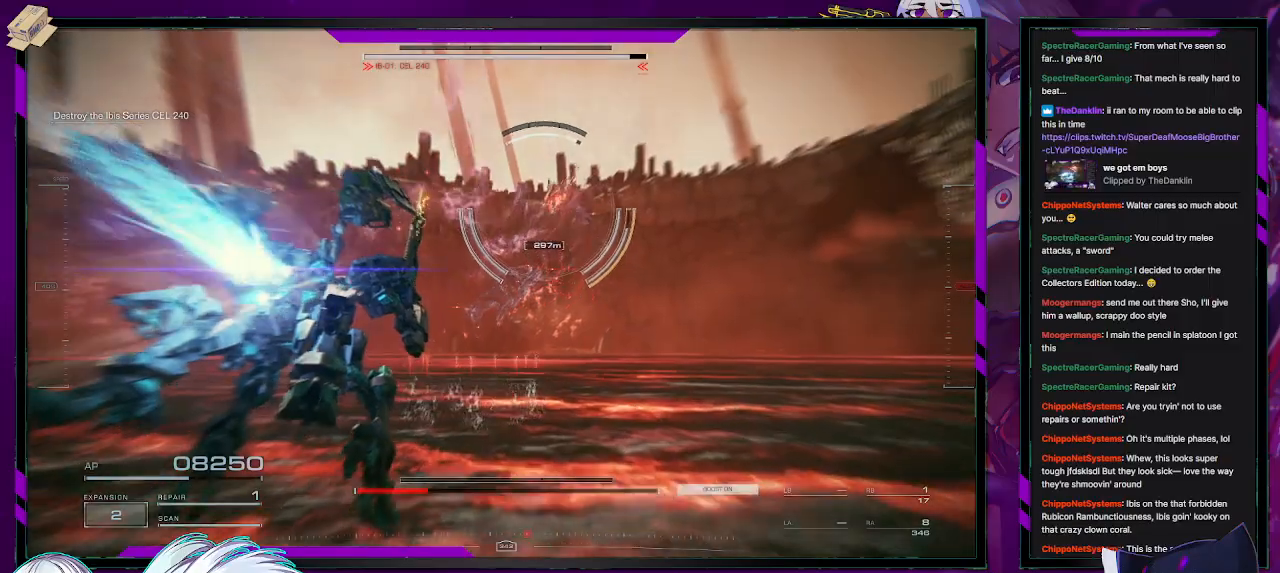
{"buttons": ["R2"], "left_stick": "up", "right_stick": "up-left", "events": [[17, "right_stick", "up"], [250, "right_stick", "center"], [400, "right_stick", "up-left"]]}
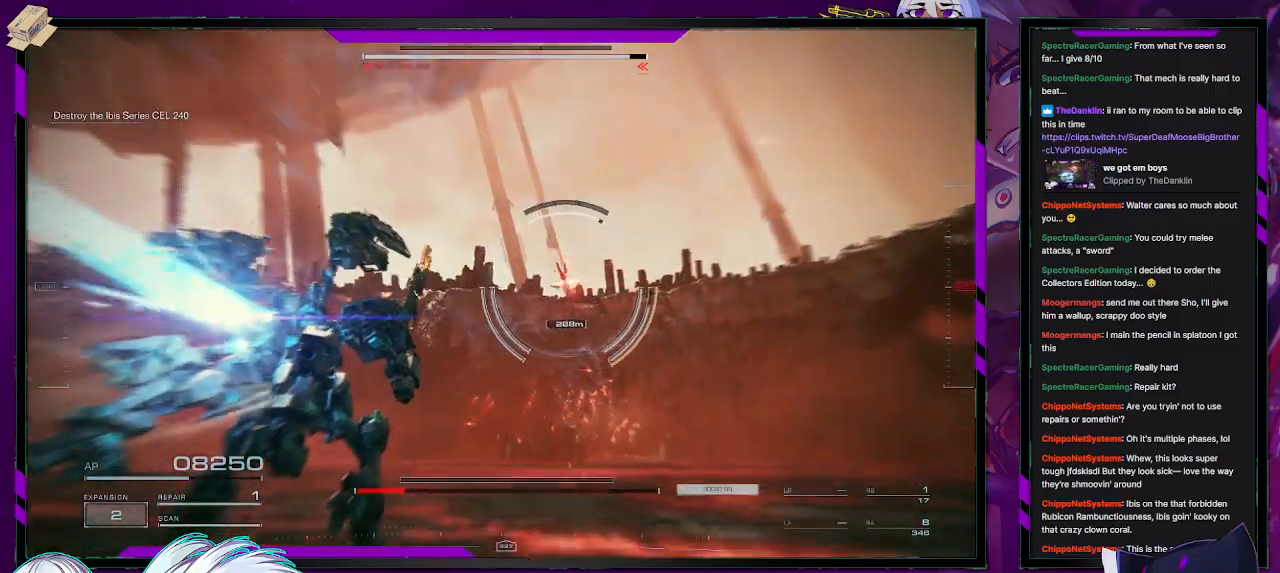
{"buttons": ["R2"], "left_stick": "up-left", "right_stick": "left", "events": [[100, "right_stick", "center"], [250, "right_stick", "left"], [500, "left_stick", "up-left"]]}
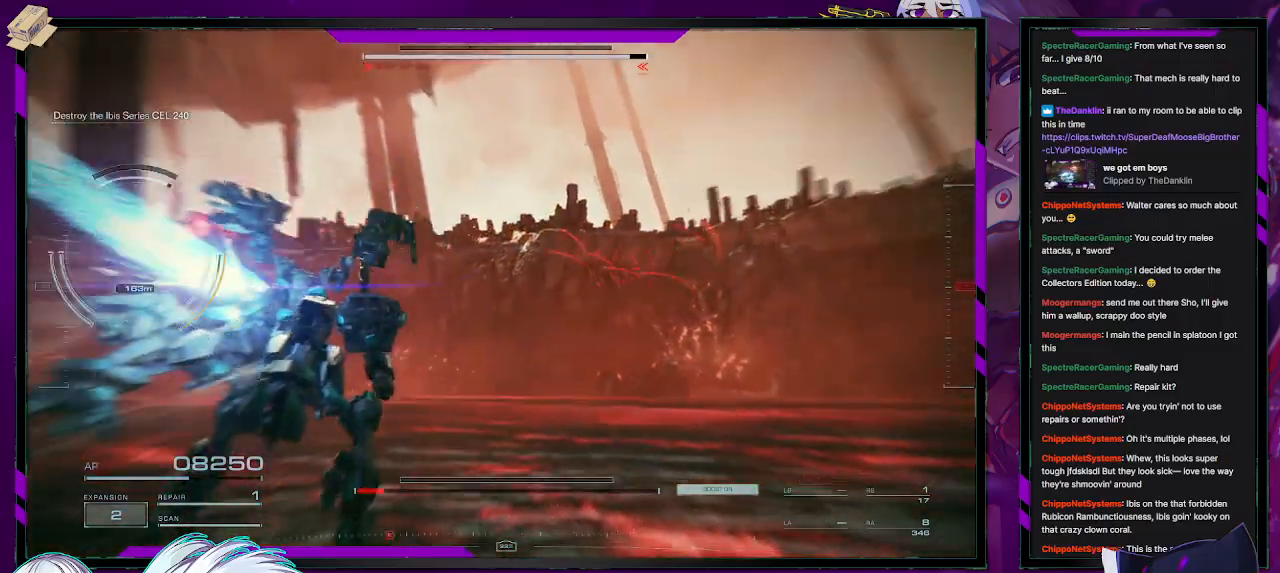
{"buttons": ["L2", "R2"], "left_stick": "left", "right_stick": "left", "events": [[133, "left_stick", "left"], [200, "L2", "down"]]}
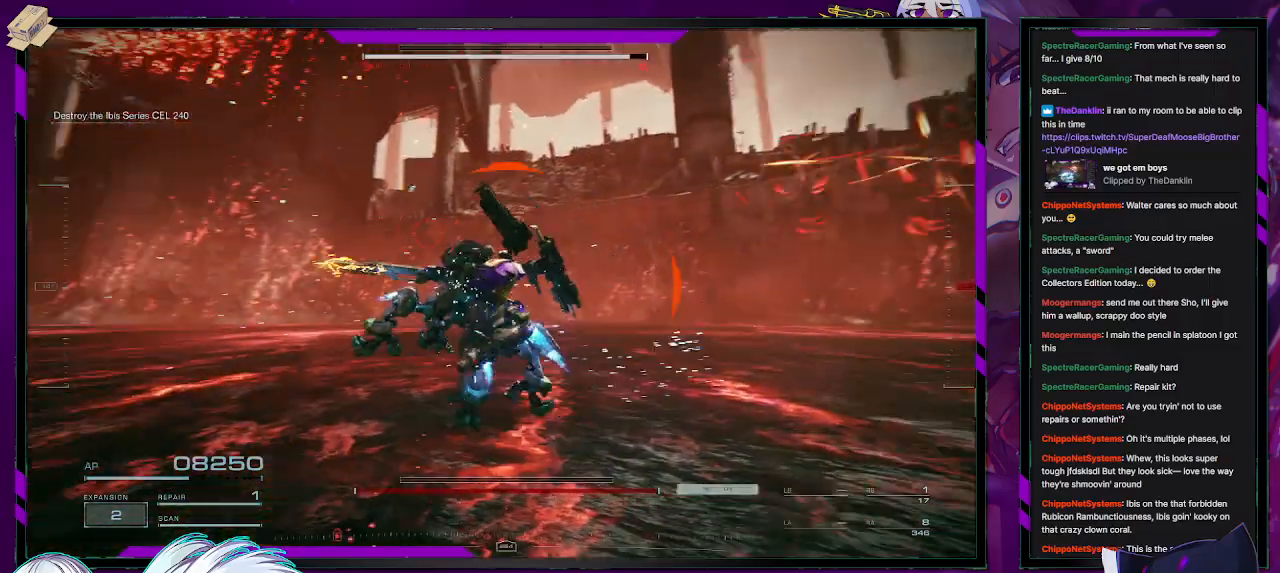
{"buttons": ["L2", "R2"], "left_stick": "left", "right_stick": "up-left", "events": [[150, "right_stick", "up-left"]]}
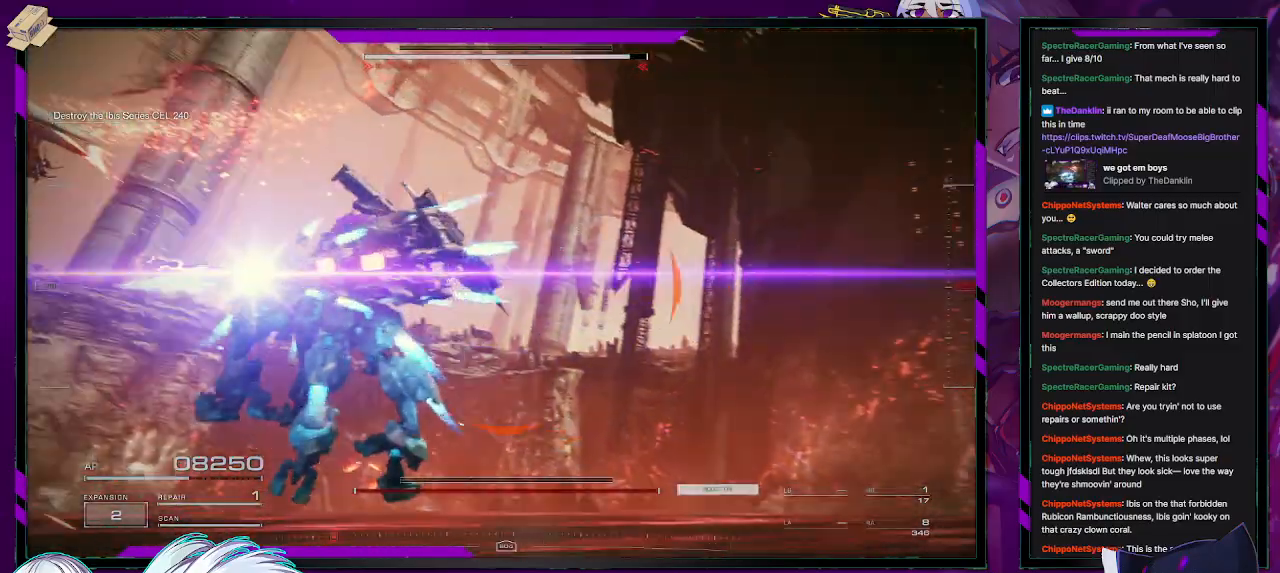
{"buttons": ["L2", "R2"], "left_stick": "left", "right_stick": "up-left", "events": [[83, "right_stick", "left"], [450, "right_stick", "up-left"]]}
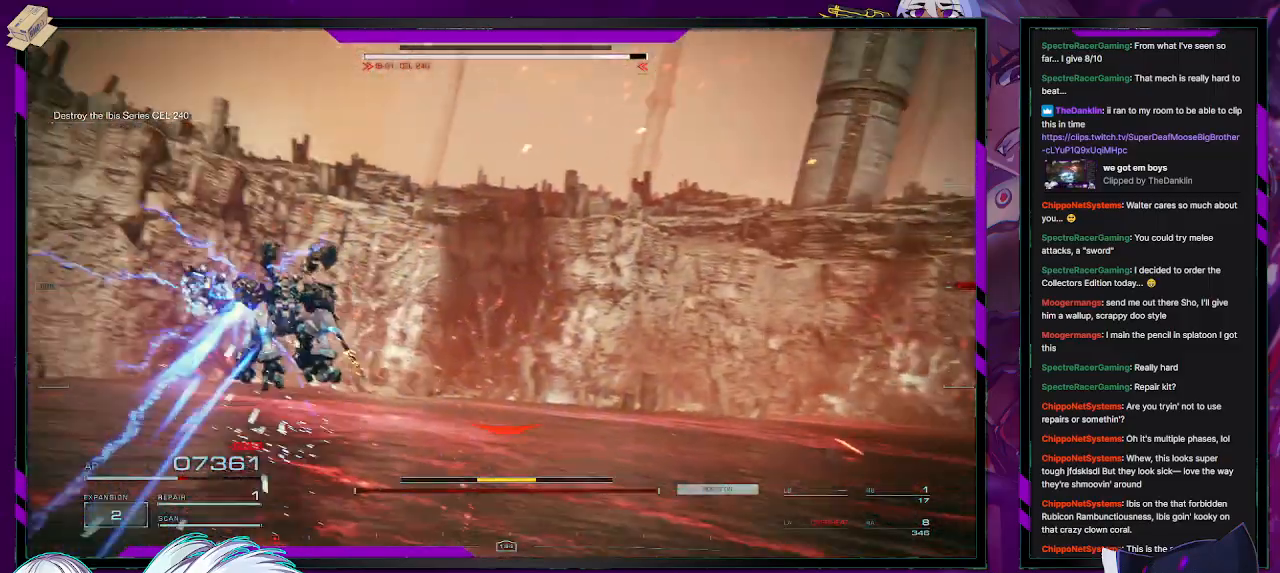
{"buttons": ["R2"], "left_stick": "right", "right_stick": "center", "events": [[133, "left_stick", "down-left"], [217, "right_stick", "left"], [317, "L2", "up"], [350, "left_stick", "down-right"], [467, "left_stick", "right"], [467, "right_stick", "center"]]}